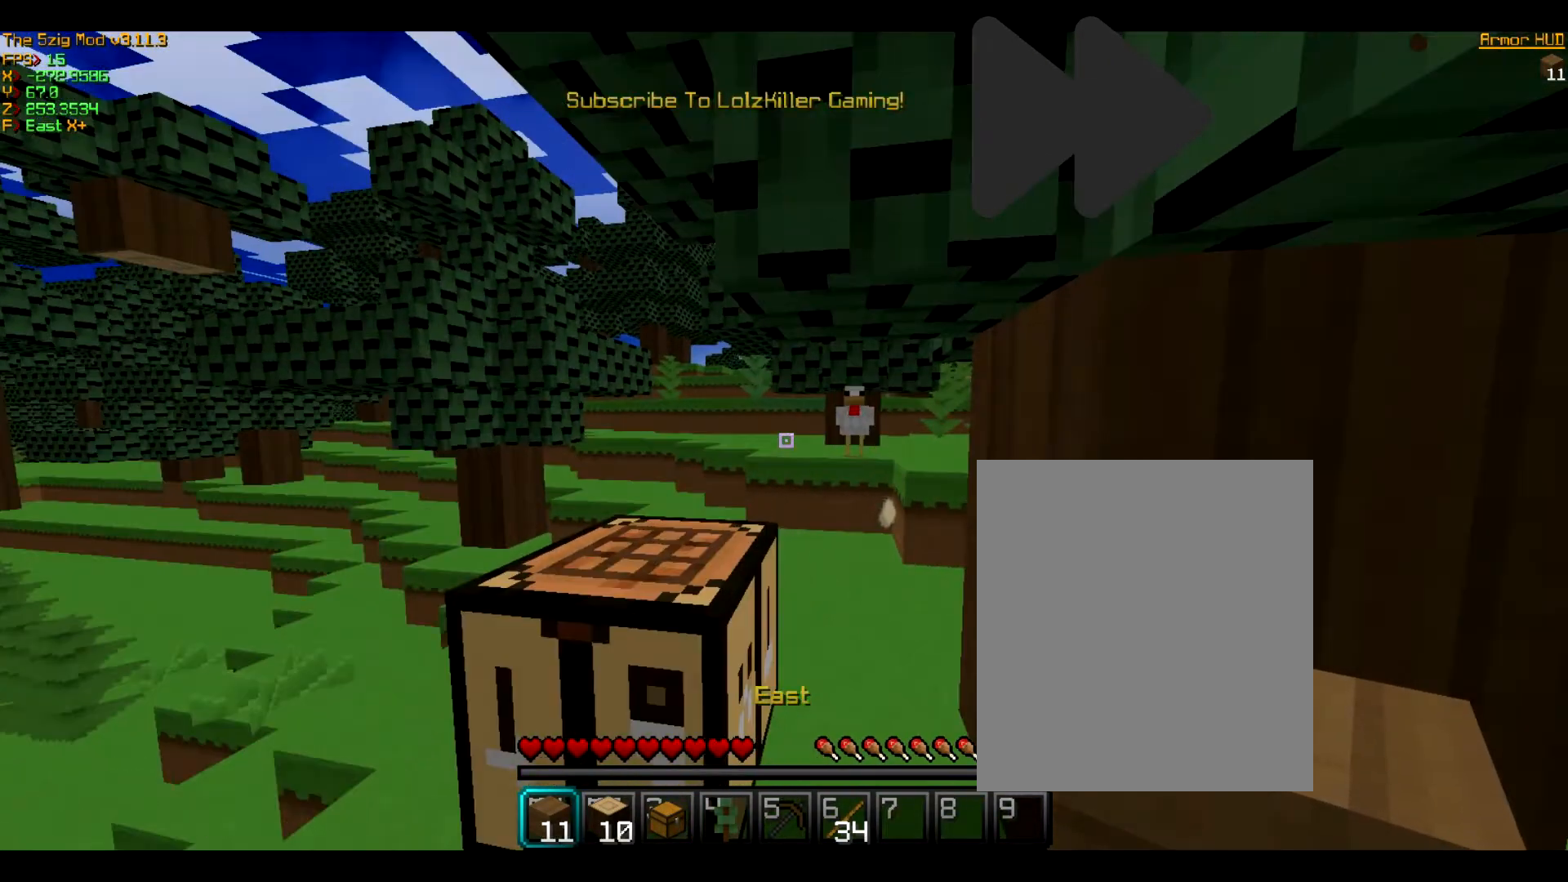
Gameplay with keyboard and mouse; each line is a JSON object with the keys and mouse buttons held at the frame after it. "events" lists presses ("down") and releases ("up") of "a", "d", "s", "w", "mouse_left" and "mouse_right" between this image and that frame as [ms after this image, input, new state], when the widget could be followed in between. "mouse_left", "mouse_right" = the "left", "right" buttons of the "mouse" list. No other keys are recorded. Fast repeated clicks can show as one long hold. Mouse movement is not recorded.
{"keys": ["d"], "mouse": [], "events": [[500, "d", "down"]]}
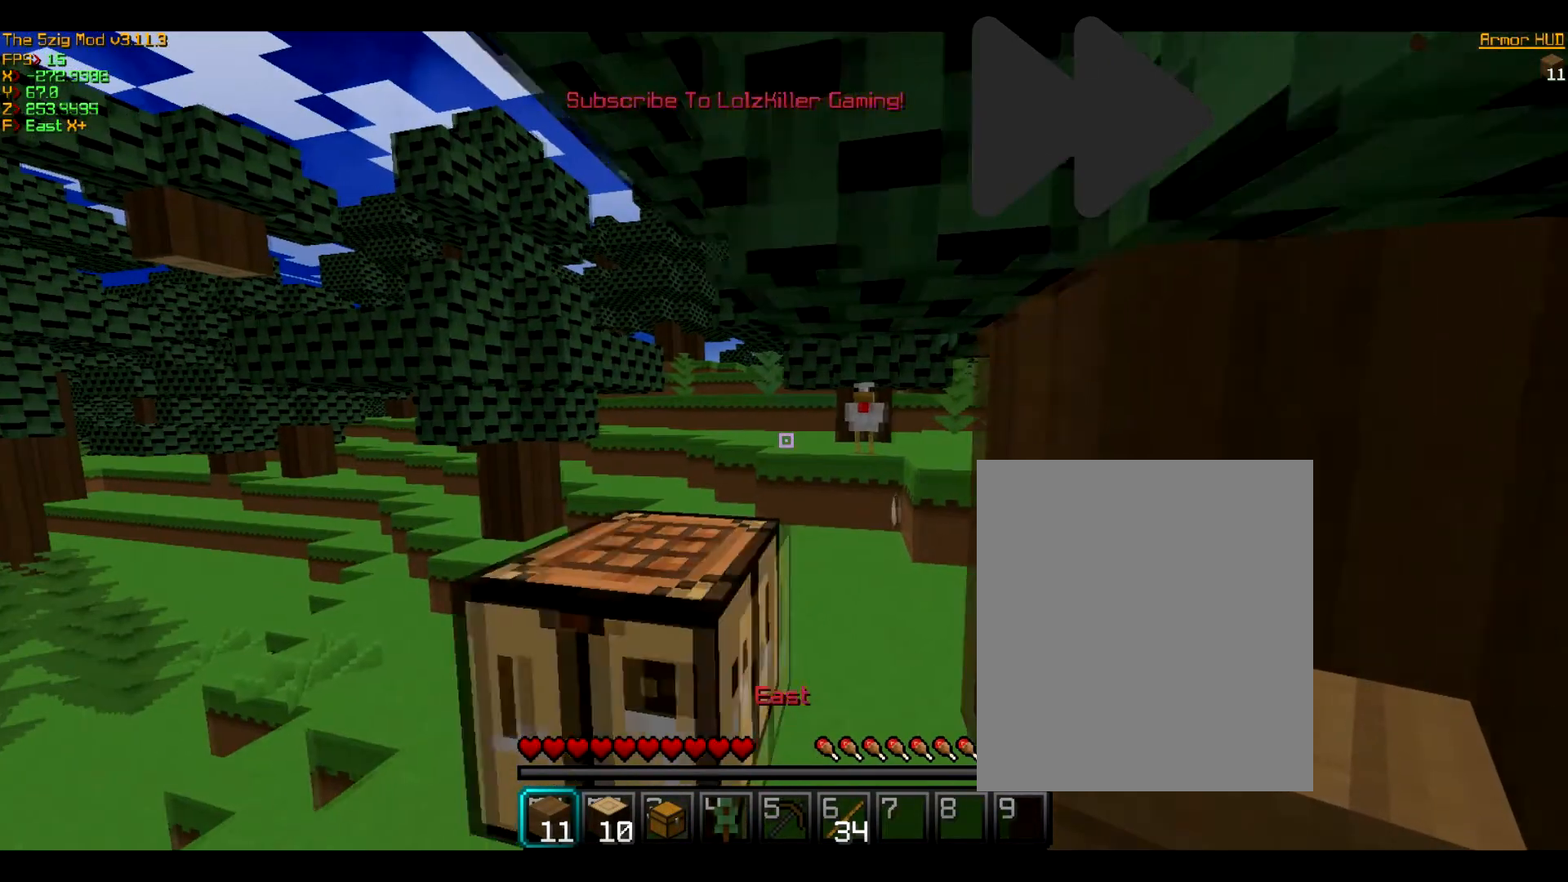
{"keys": [], "mouse": [], "events": [[167, "d", "up"]]}
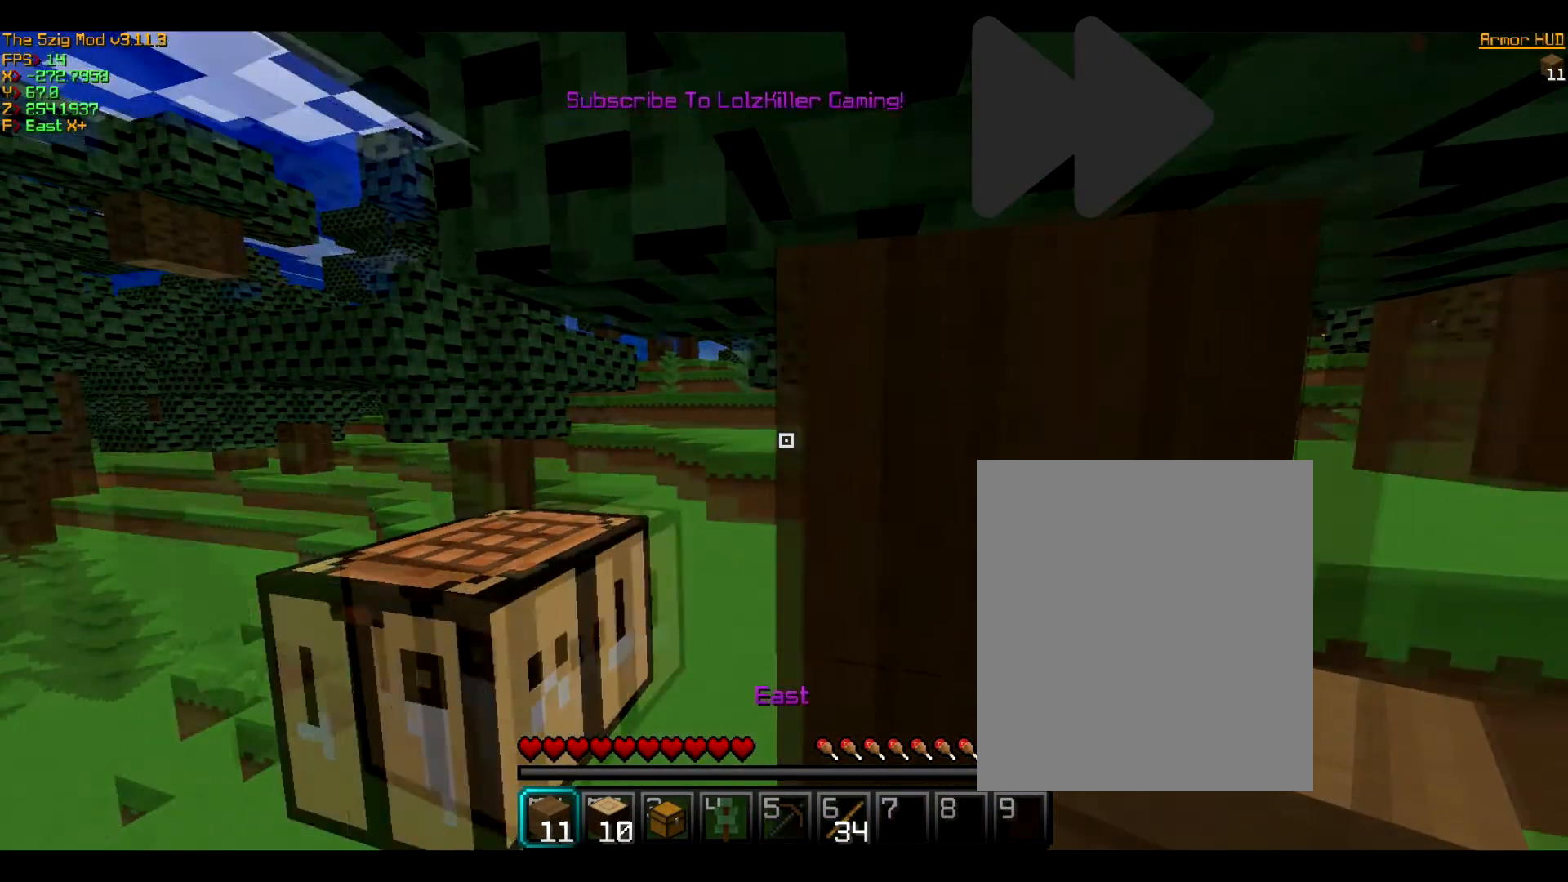
{"keys": [], "mouse": [], "events": []}
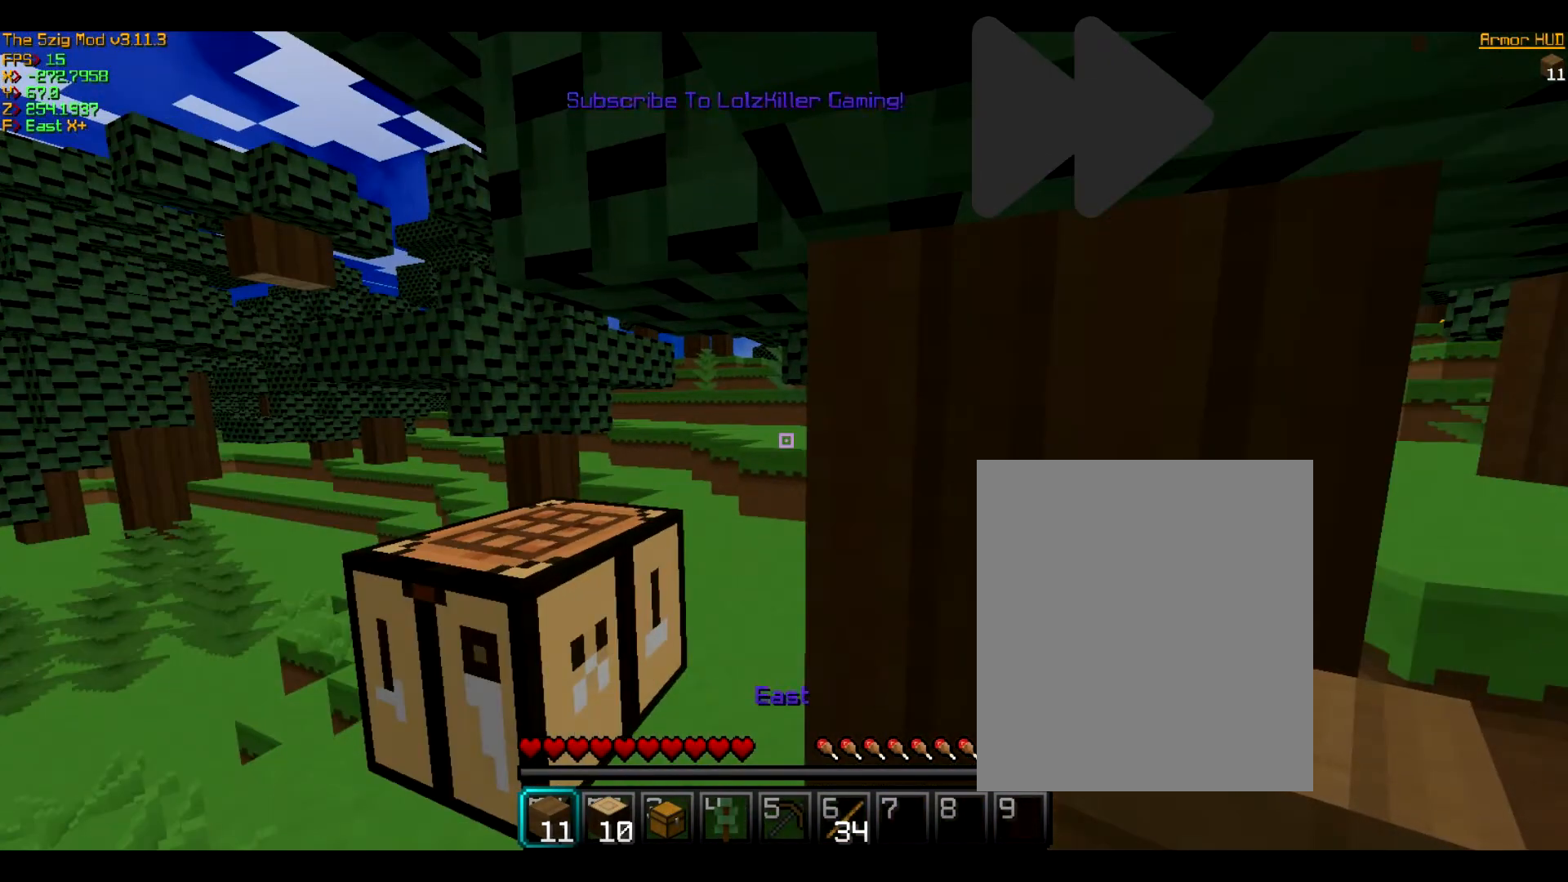
{"keys": [], "mouse": [], "events": []}
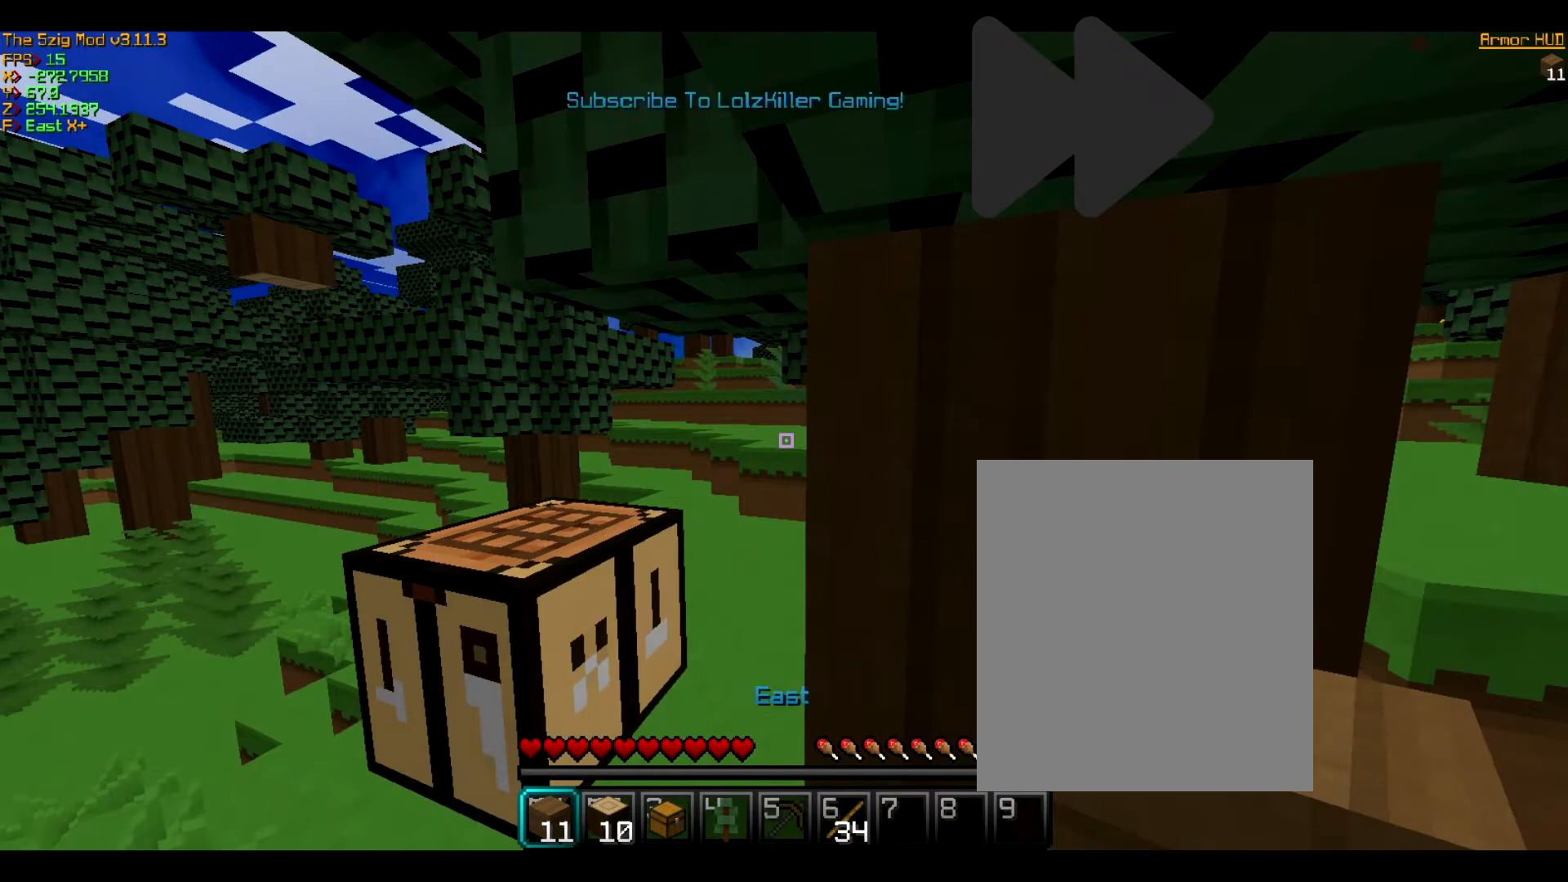
{"keys": [], "mouse": [], "events": [[167, "a", "down"], [300, "a", "up"]]}